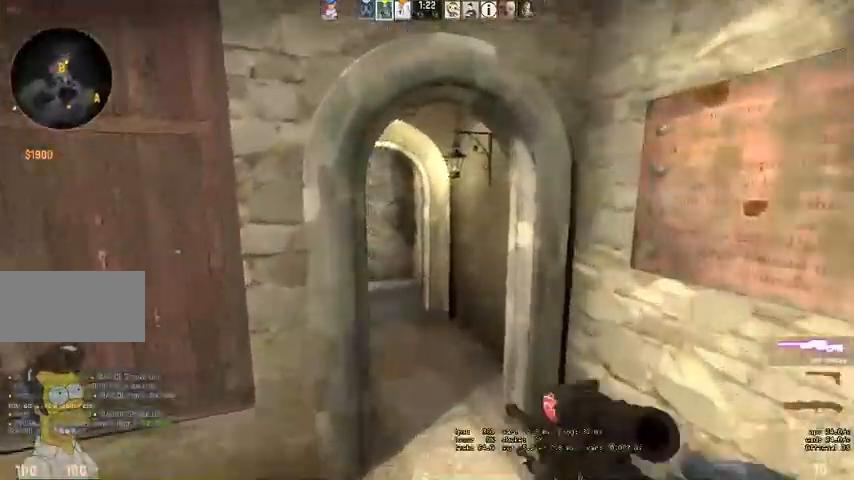
Gameplay with keyboard and mouse; each line is a JSON object with the keys and mouse buttons held at the frame after it. "events" lists presses ("down") and releases ("up") of "a", "ctrl", "d", "e", "q", "s", "shift", "space", "w", "mouse_left", "mouse_wheel", "mouse_right" and "mouse_mb4" between this image and that frame as [ms after this image, input, new state], when the widget could be followed in between. "mouse_left", "mouse_wheel", "mouse_right", "mouse_mb4" = the "left", "wheel", "right", "mb4" buttons of the "mouse" list. No other keys are recorded. "wheel" means that the mouse wheel is clicked or scrolled. Mouse movement is not recorded.
{"keys": ["w"], "mouse": [], "events": [[100, "d", "up"], [200, "d", "down"], [466, "d", "up"]]}
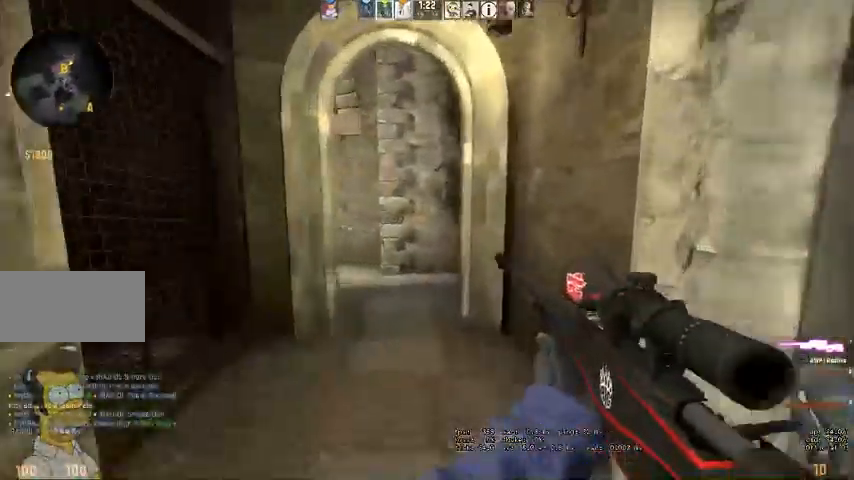
{"keys": ["shift", "w"], "mouse": [], "events": [[333, "shift", "down"]]}
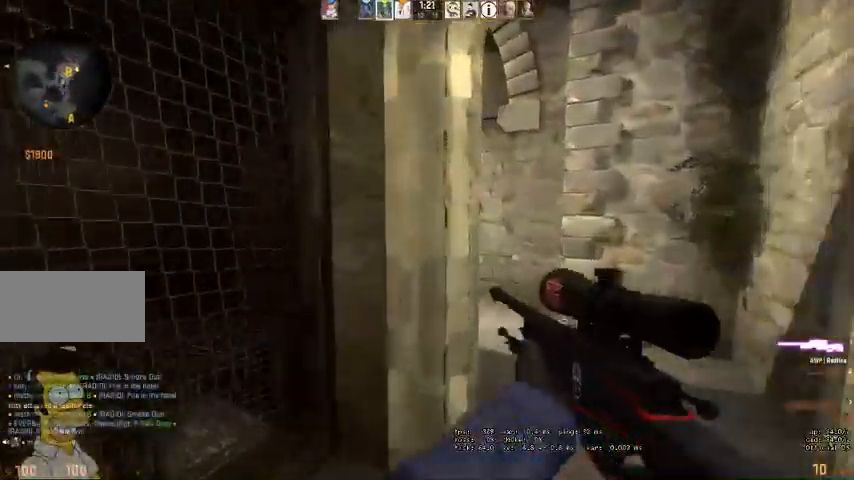
{"keys": ["d", "shift"], "mouse": [], "events": [[33, "d", "down"], [300, "w", "up"]]}
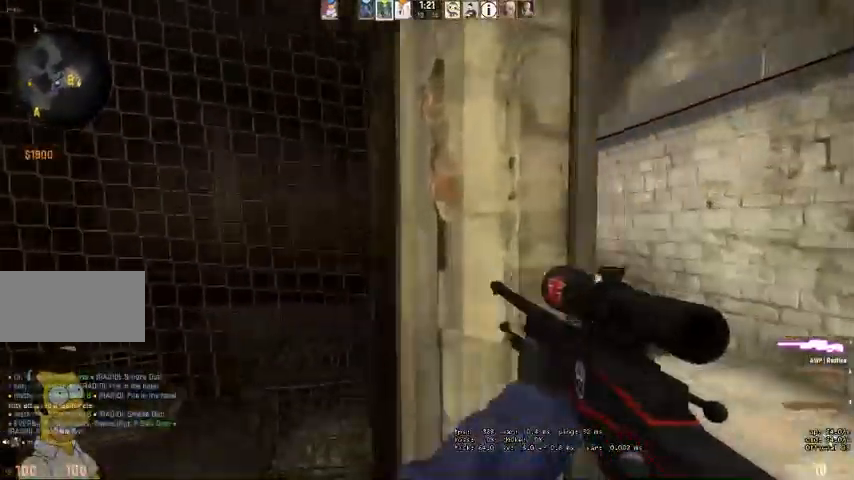
{"keys": ["d", "shift"], "mouse": [], "events": []}
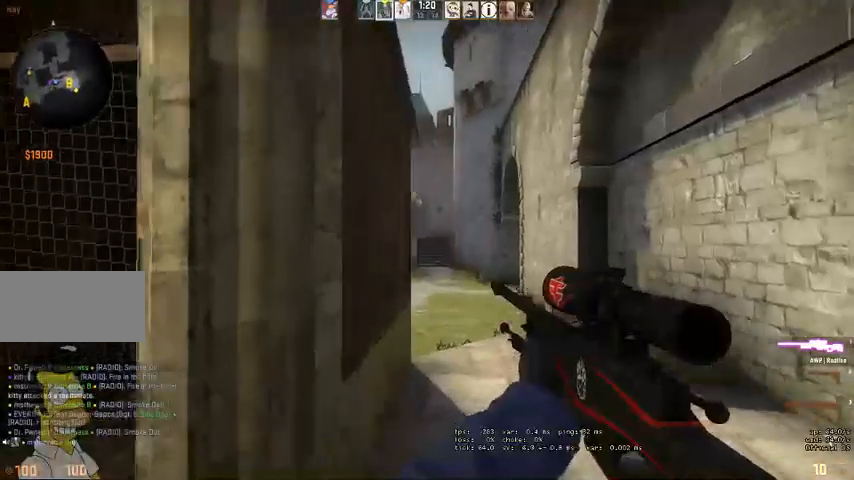
{"keys": ["d", "shift"], "mouse": [], "events": [[66, "d", "up"], [466, "d", "down"]]}
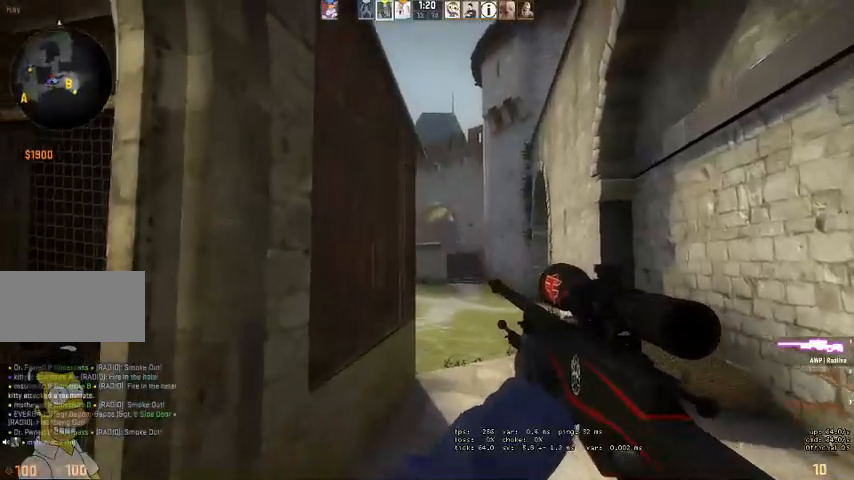
{"keys": ["d", "shift", "w"], "mouse": [], "events": [[166, "w", "down"]]}
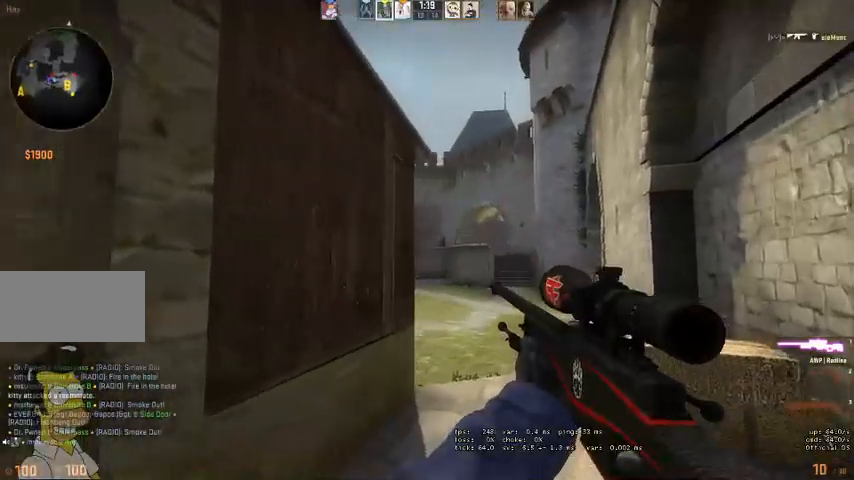
{"keys": ["a", "shift"], "mouse": ["right"], "events": [[100, "w", "up"], [133, "mouse_right", "down"], [166, "d", "up"], [300, "a", "down"], [300, "mouse_right", "up"], [500, "mouse_right", "down"]]}
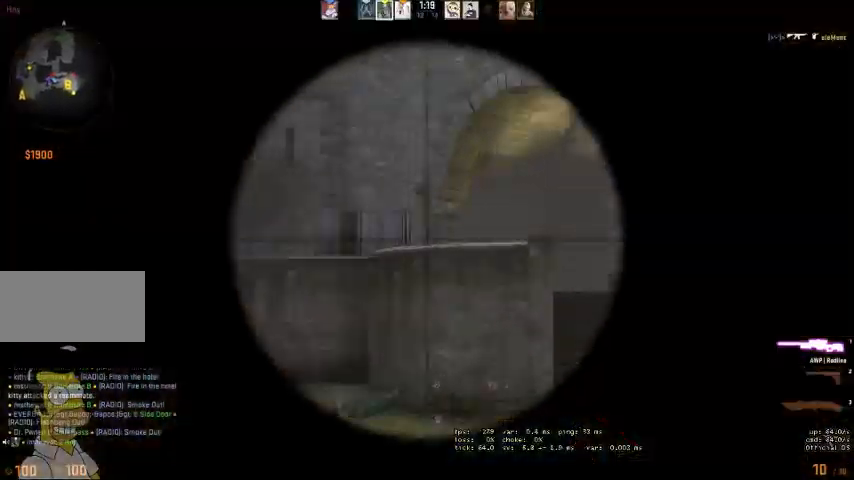
{"keys": ["q"], "mouse": ["left"], "events": [[100, "shift", "up"], [133, "a", "up"], [133, "mouse_right", "up"], [400, "mouse_left", "down"], [500, "q", "down"]]}
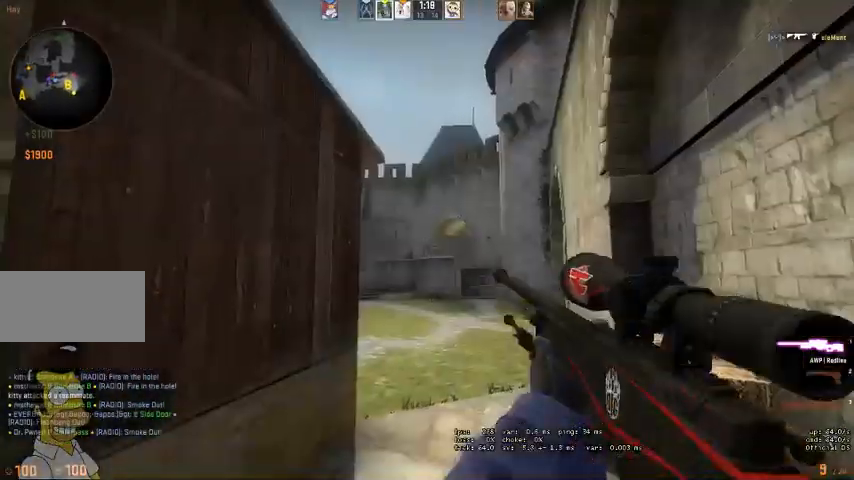
{"keys": [], "mouse": [], "events": [[33, "mouse_left", "up"], [100, "q", "up"], [200, "a", "down"], [466, "a", "up"]]}
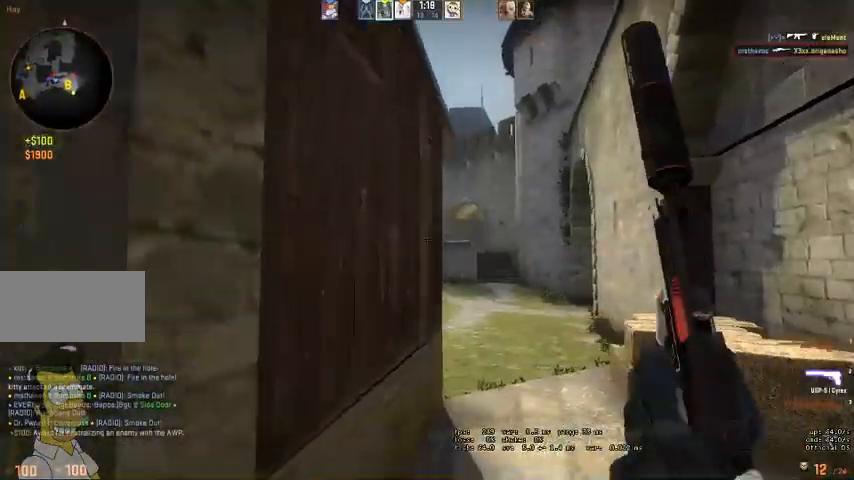
{"keys": ["a", "w"], "mouse": [], "events": [[33, "q", "down"], [66, "q", "up"], [200, "a", "down"], [300, "w", "down"]]}
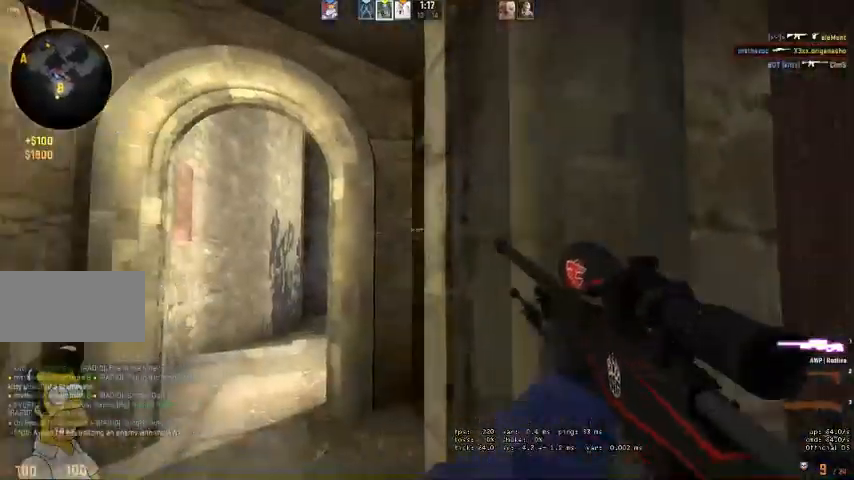
{"keys": [], "mouse": [], "events": [[300, "a", "up"], [400, "w", "up"]]}
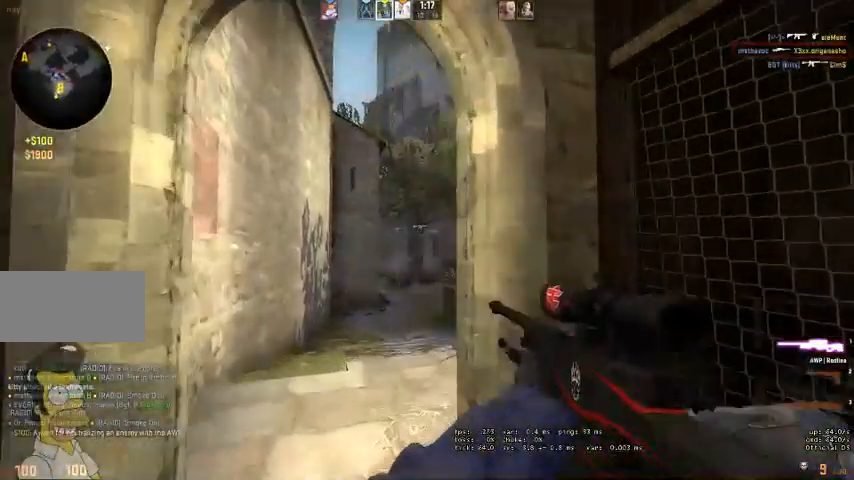
{"keys": ["w"], "mouse": ["mb4"]}
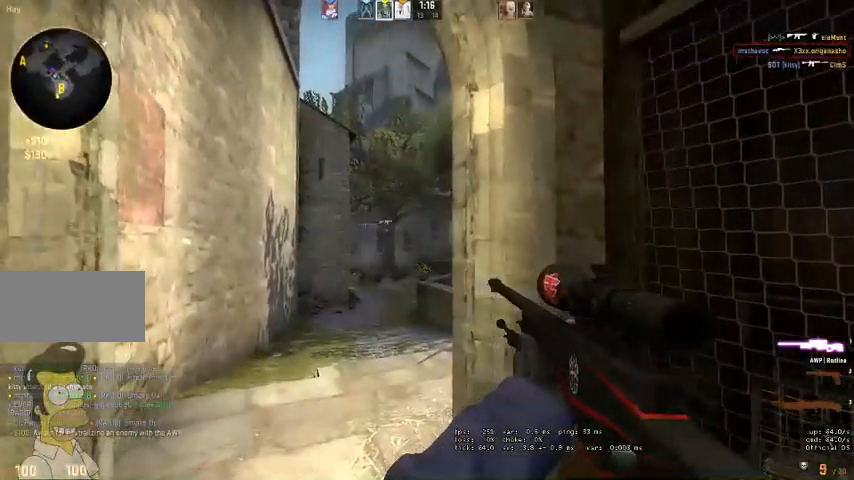
{"keys": [], "mouse": ["right", "mb4"]}
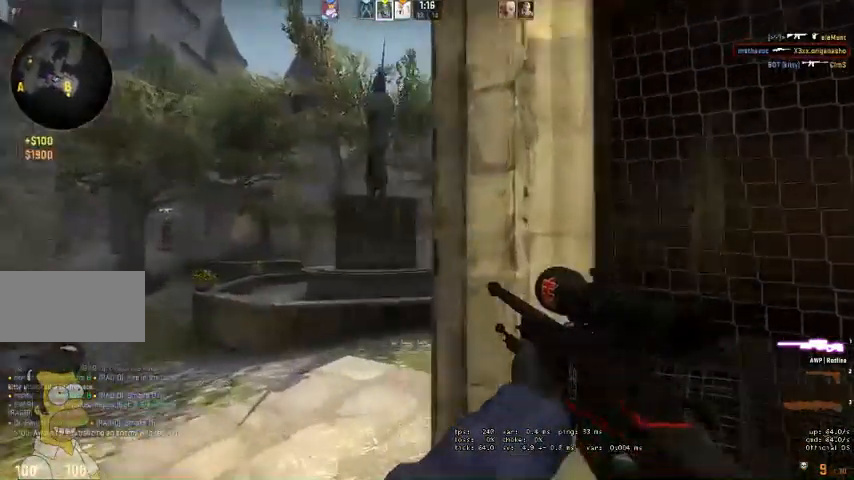
{"keys": [], "mouse": [], "events": [[33, "d", "down"], [133, "d", "up"], [166, "mouse_right", "up"], [233, "a", "down"], [233, "mouse_mb4", "up"], [466, "a", "up"]]}
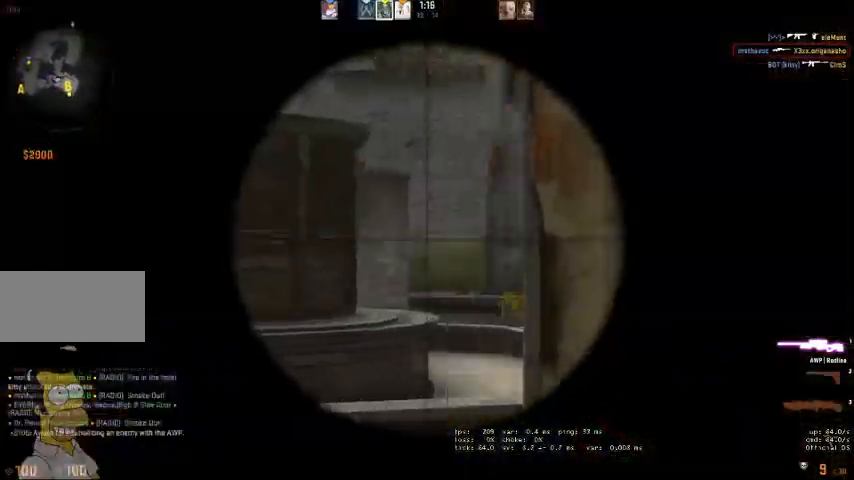
{"keys": [], "mouse": [], "events": [[200, "a", "down"], [333, "a", "up"]]}
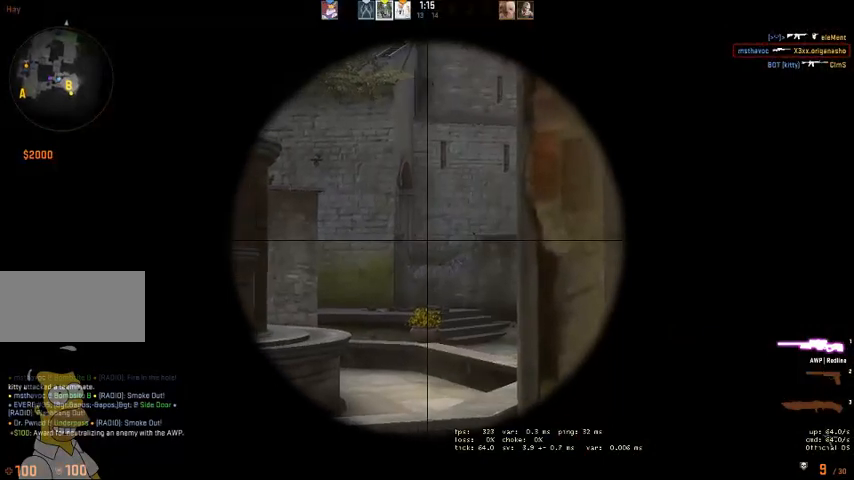
{"keys": [], "mouse": [], "events": []}
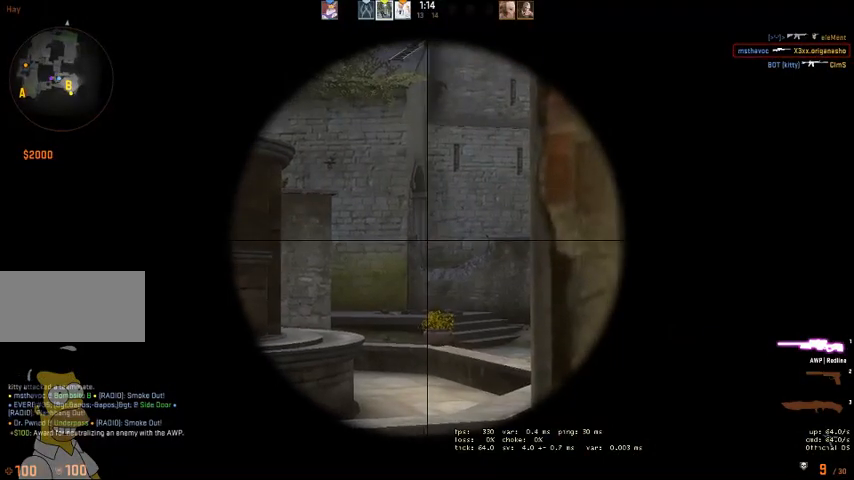
{"keys": [], "mouse": [], "events": []}
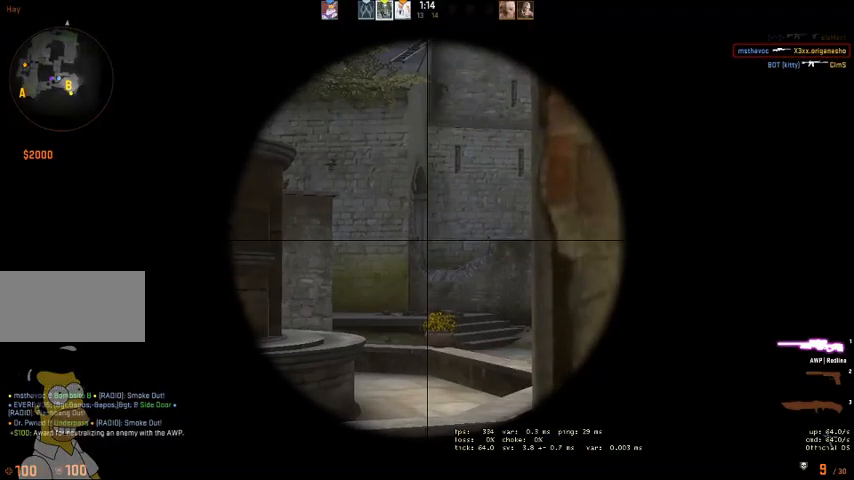
{"keys": [], "mouse": [], "events": []}
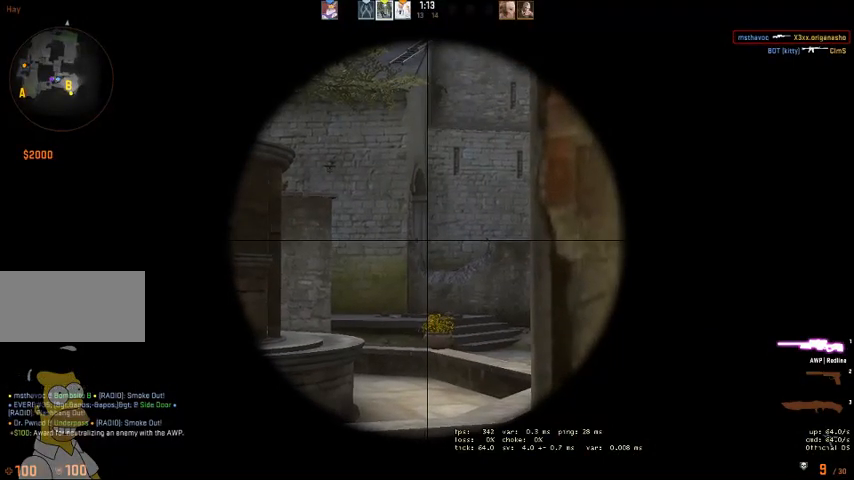
{"keys": [], "mouse": [], "events": [[133, "mouse_right", "down"], [233, "mouse_right", "up"]]}